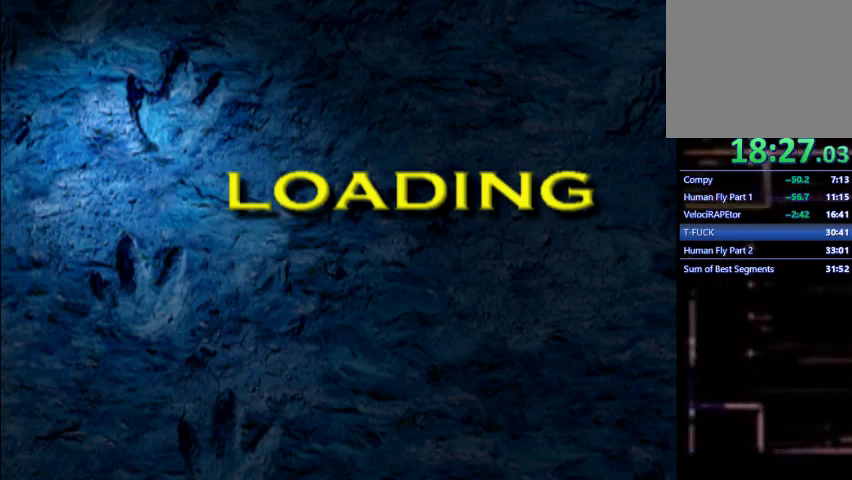
Gameplay with a controller (PlayStation layout); each line is a JSON object with the inputs held at the frame after it. "button_events" lists button changes between this image and that frame as [ms after this image, input, new state], when the widget could be followed in between (sticks are given only as held states). Not read: L3 R1 R3 left_stick right_stick.
{"buttons": ["CIRCLE", "DPAD_RIGHT"], "button_events": []}
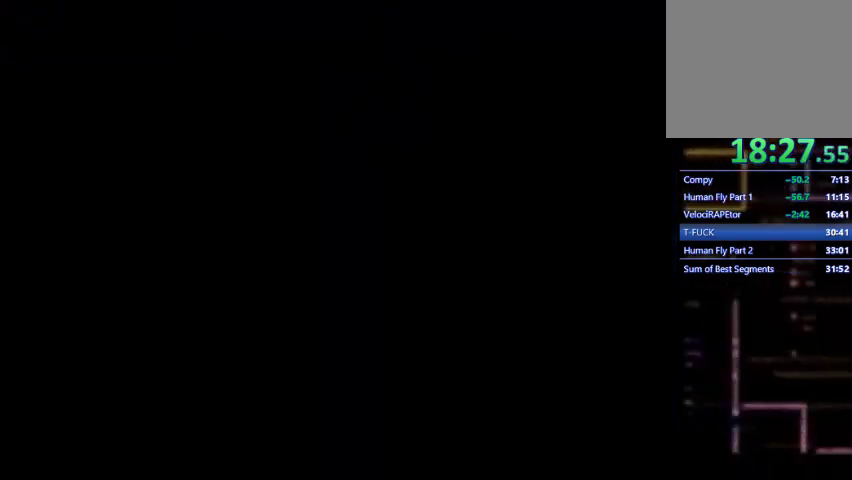
{"buttons": ["CIRCLE", "DPAD_RIGHT"], "button_events": []}
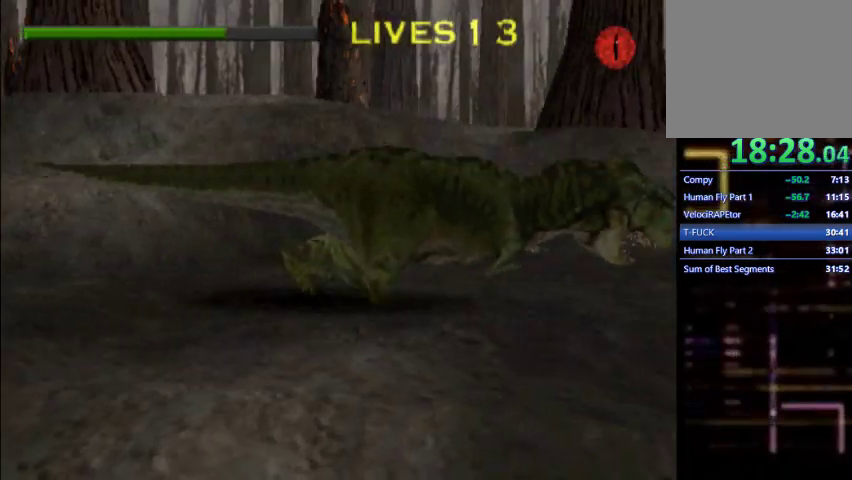
{"buttons": ["CIRCLE", "DPAD_RIGHT"], "button_events": []}
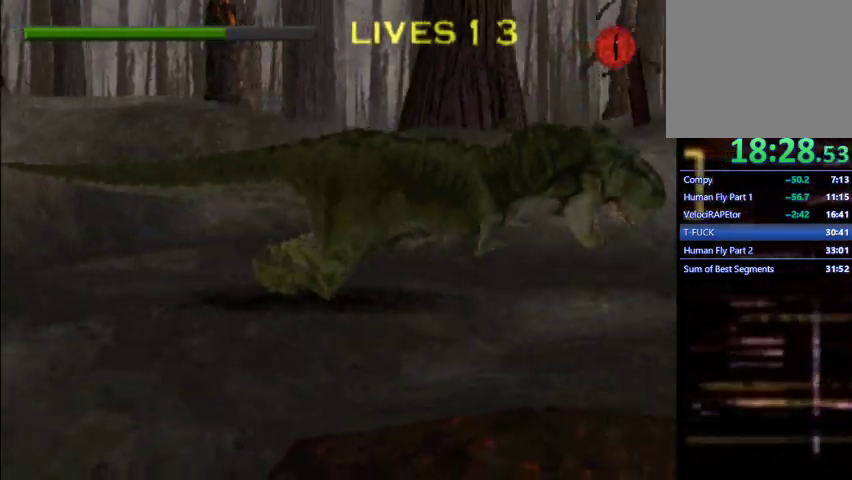
{"buttons": ["DPAD_RIGHT"], "button_events": [[500, "CIRCLE", "up"]]}
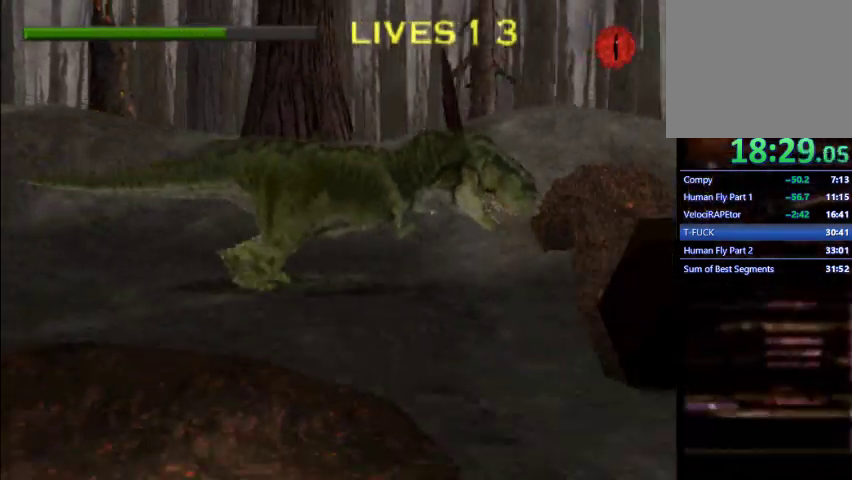
{"buttons": ["SQUARE", "DPAD_RIGHT"], "button_events": [[133, "SQUARE", "down"]]}
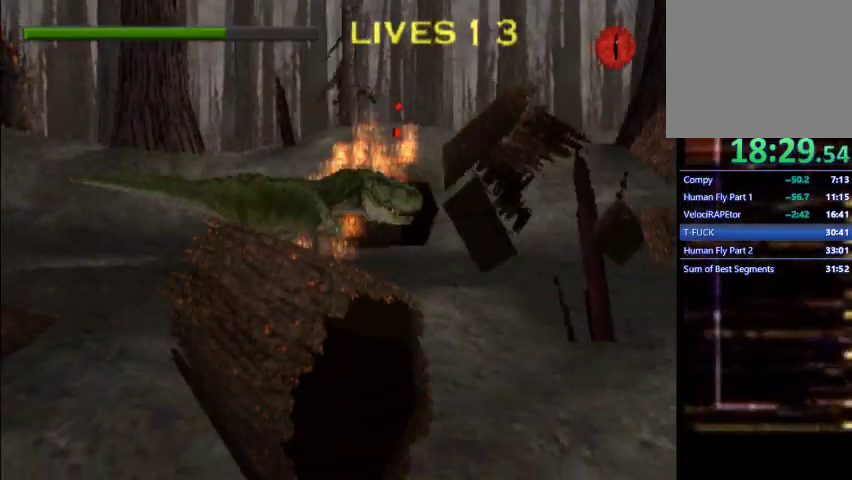
{"buttons": ["SQUARE", "DPAD_RIGHT"], "button_events": []}
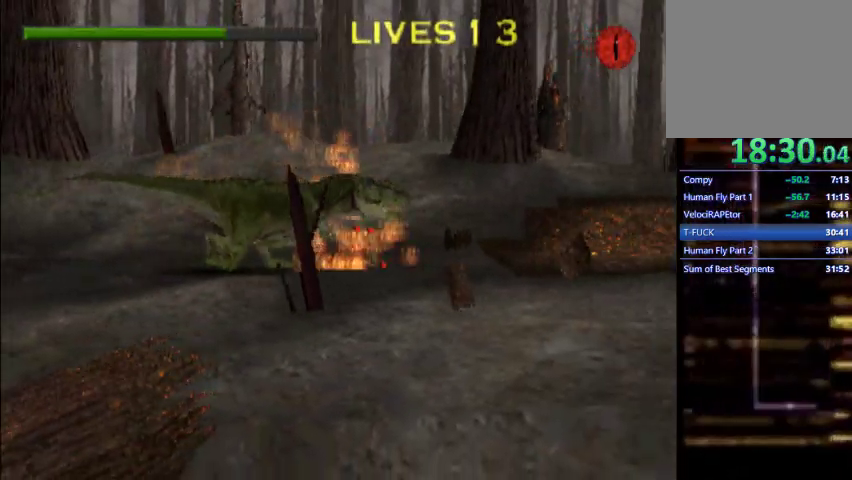
{"buttons": ["DPAD_RIGHT"], "button_events": [[33, "SQUARE", "up"]]}
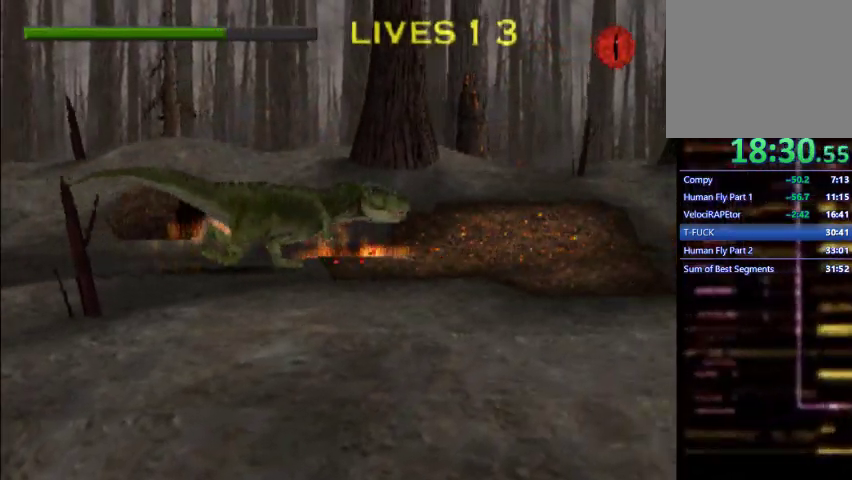
{"buttons": ["CROSS", "DPAD_RIGHT"], "button_events": [[267, "CROSS", "down"]]}
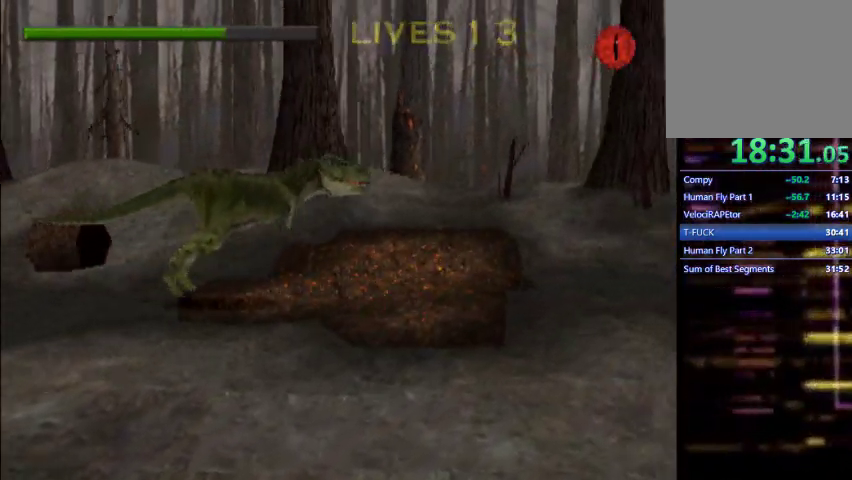
{"buttons": ["SQUARE", "DPAD_RIGHT"], "button_events": [[267, "CROSS", "up"], [400, "SQUARE", "down"]]}
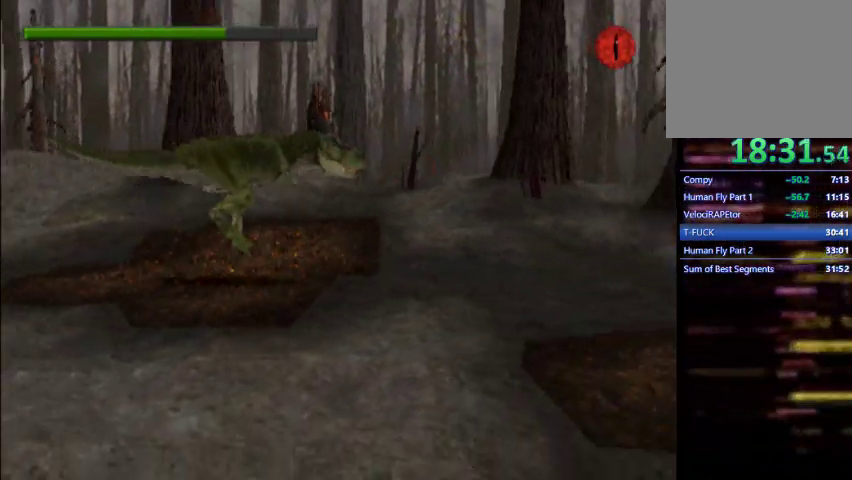
{"buttons": ["DPAD_RIGHT"], "button_events": [[433, "SQUARE", "up"]]}
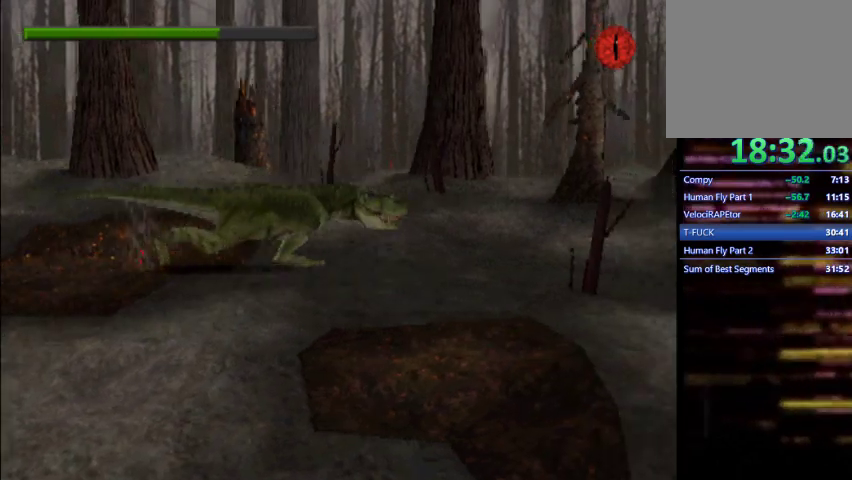
{"buttons": ["CIRCLE", "DPAD_RIGHT"], "button_events": [[67, "CIRCLE", "down"]]}
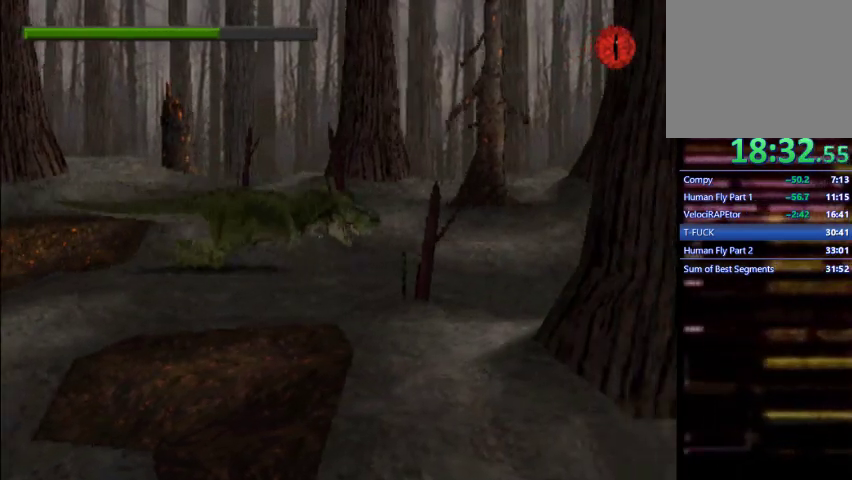
{"buttons": ["CIRCLE", "DPAD_RIGHT"], "button_events": []}
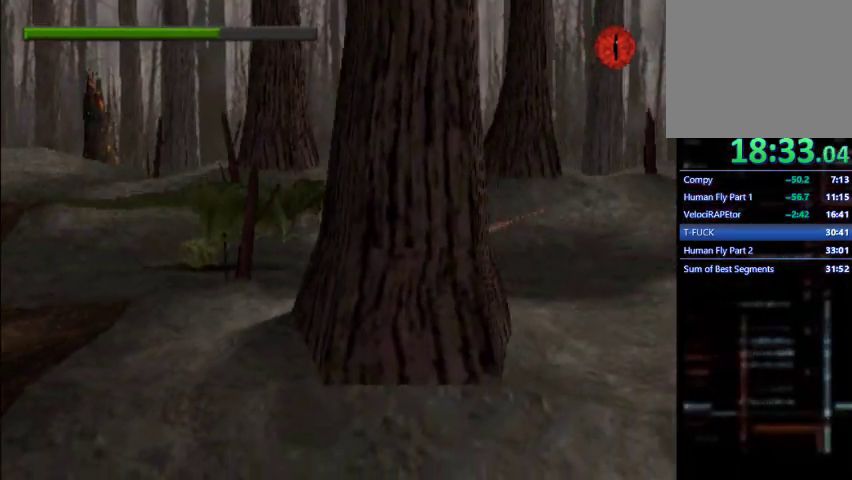
{"buttons": ["CROSS", "DPAD_RIGHT"], "button_events": [[267, "CIRCLE", "up"], [333, "CROSS", "down"], [400, "CROSS", "up"], [500, "CROSS", "down"]]}
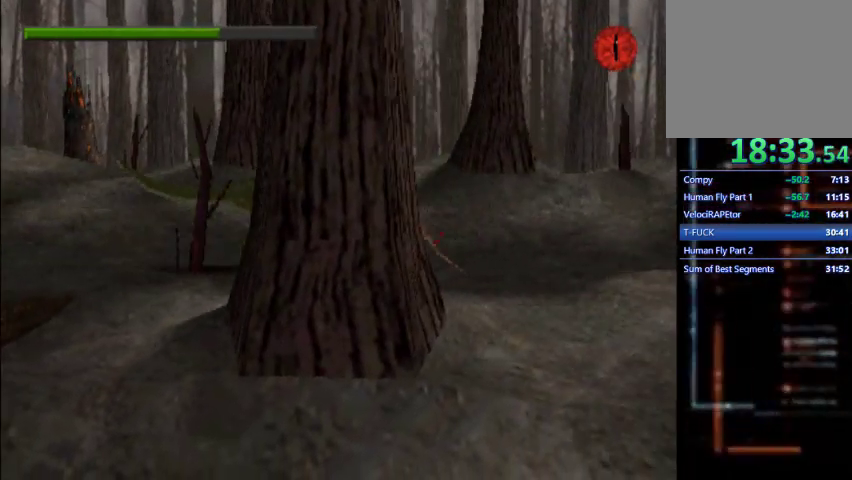
{"buttons": ["CROSS", "DPAD_RIGHT"], "button_events": [[67, "CROSS", "up"], [133, "CROSS", "down"], [367, "CROSS", "up"], [433, "CROSS", "down"]]}
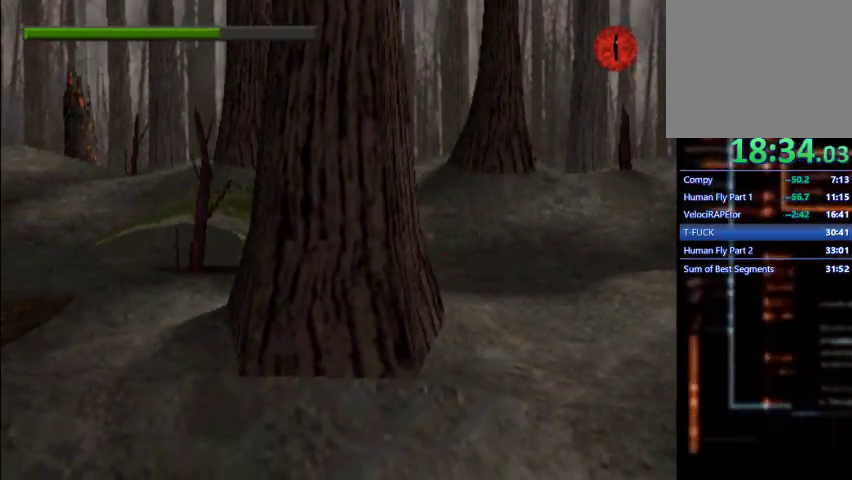
{"buttons": ["CIRCLE", "DPAD_RIGHT"], "button_events": [[33, "CROSS", "up"], [167, "CIRCLE", "down"]]}
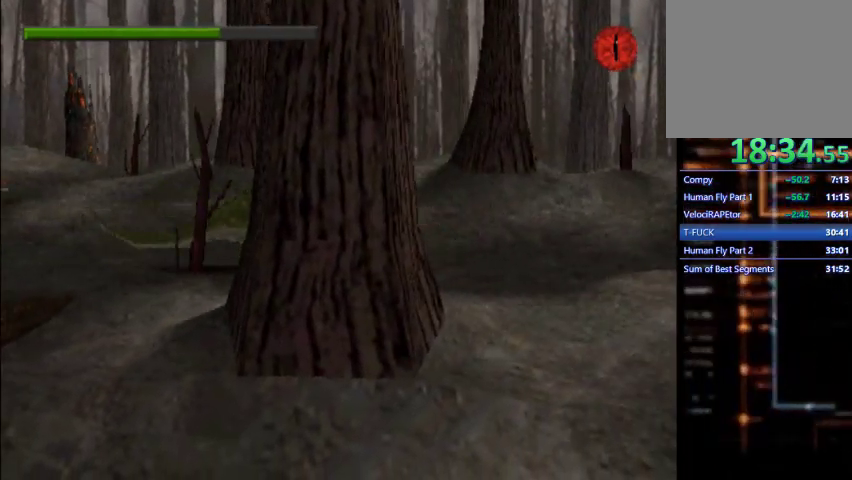
{"buttons": ["CIRCLE", "DPAD_RIGHT"], "button_events": []}
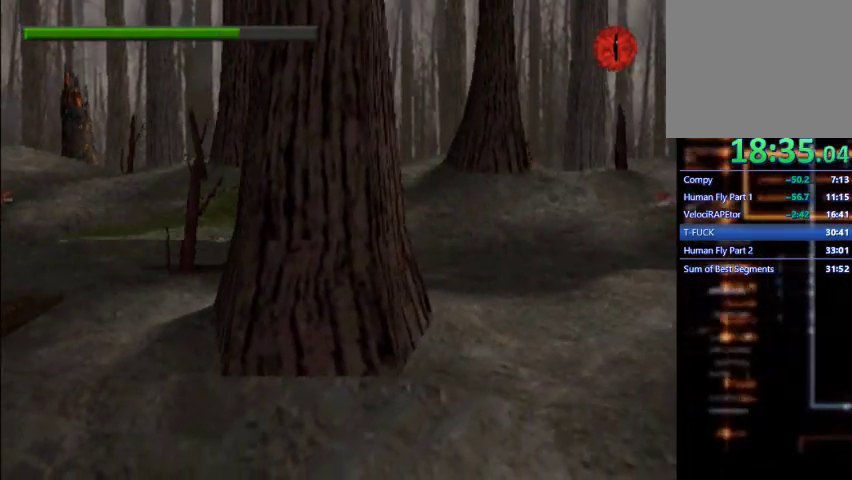
{"buttons": ["CIRCLE", "DPAD_RIGHT"], "button_events": []}
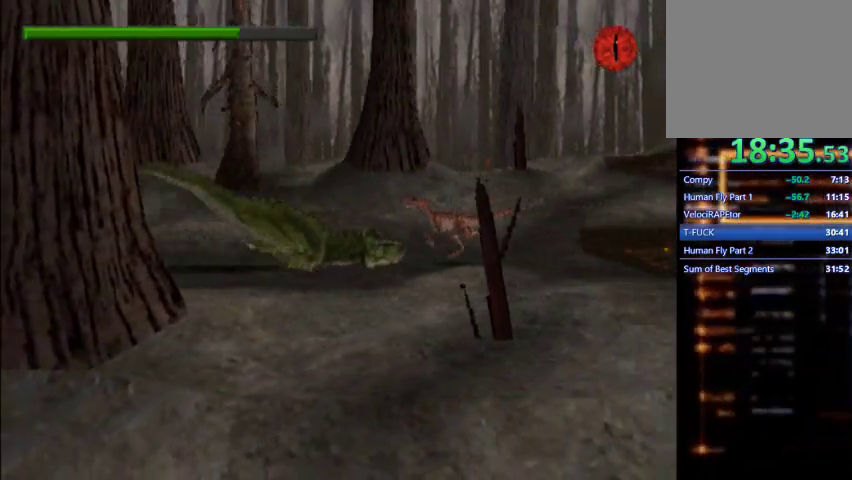
{"buttons": ["CROSS", "DPAD_RIGHT"], "button_events": [[200, "CIRCLE", "up"], [300, "CROSS", "down"], [400, "CROSS", "up"], [467, "CROSS", "down"]]}
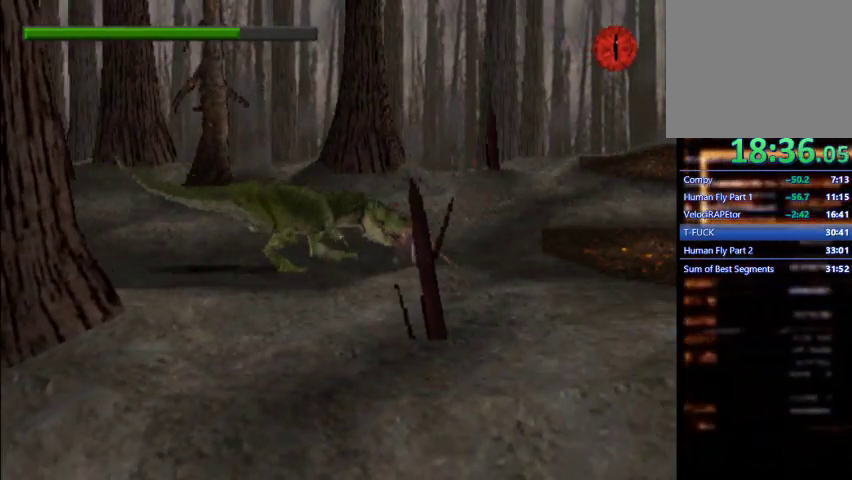
{"buttons": ["DPAD_RIGHT"], "button_events": [[33, "CROSS", "up"], [100, "CROSS", "down"], [367, "CROSS", "up"]]}
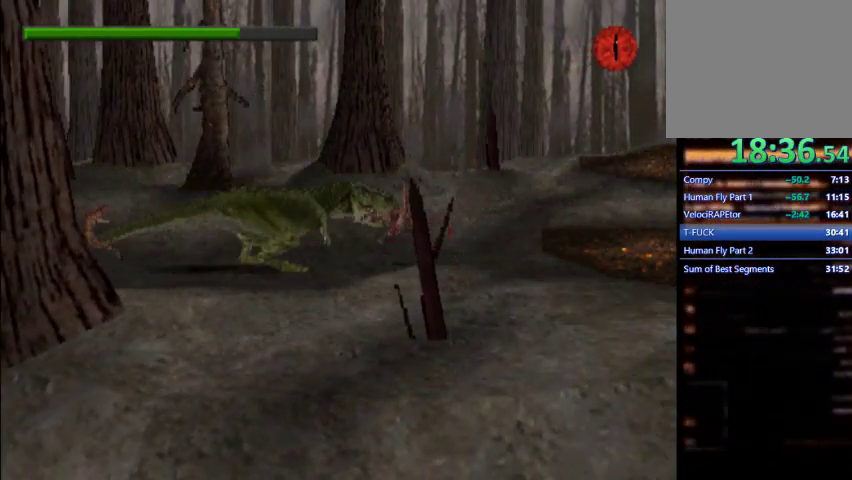
{"buttons": ["SQUARE", "DPAD_RIGHT"], "button_events": [[67, "SQUARE", "down"]]}
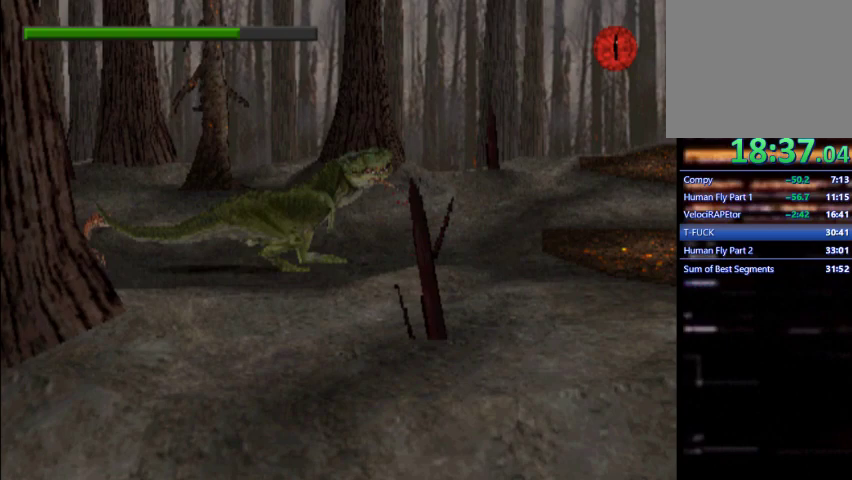
{"buttons": ["SQUARE", "DPAD_RIGHT"], "button_events": []}
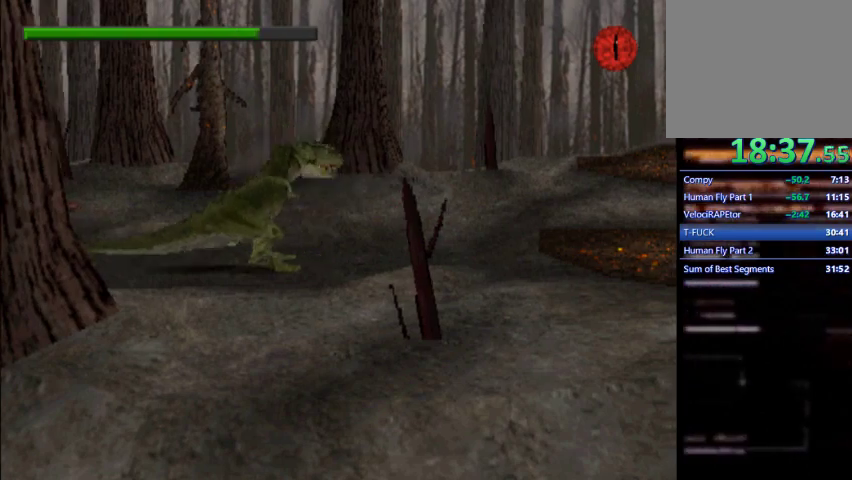
{"buttons": ["DPAD_RIGHT"], "button_events": [[500, "SQUARE", "up"]]}
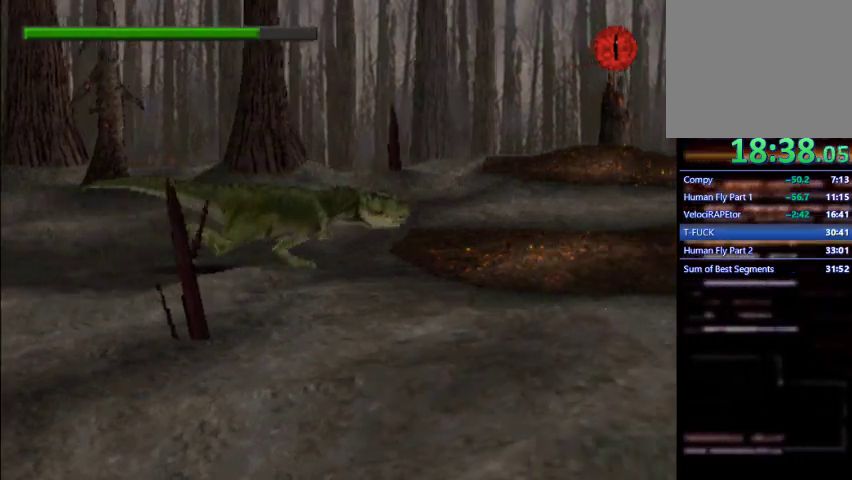
{"buttons": ["SQUARE", "DPAD_RIGHT"], "button_events": [[233, "SQUARE", "down"]]}
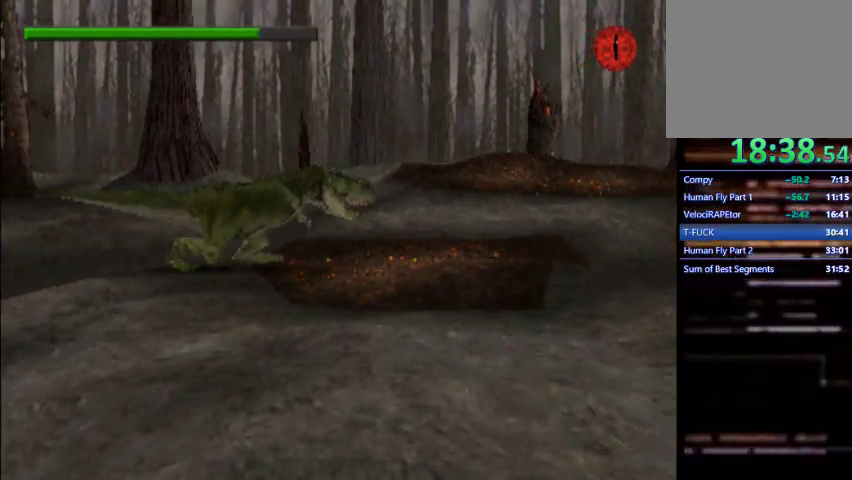
{"buttons": ["CROSS", "DPAD_RIGHT"], "button_events": [[167, "SQUARE", "up"], [367, "CROSS", "down"]]}
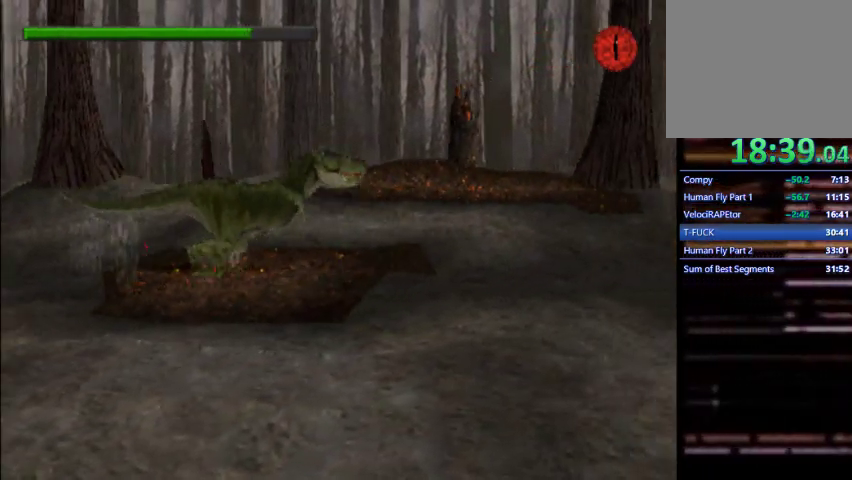
{"buttons": ["DPAD_RIGHT"], "button_events": [[100, "CROSS", "up"]]}
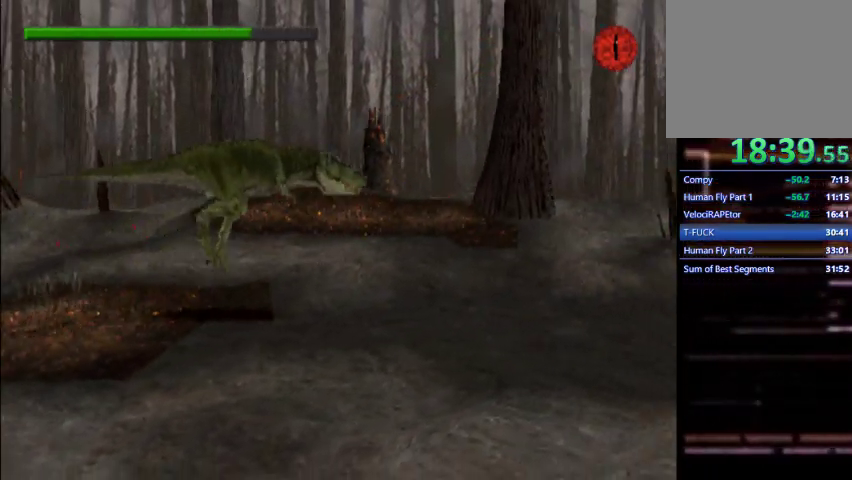
{"buttons": ["SQUARE", "DPAD_RIGHT"], "button_events": [[100, "SQUARE", "down"]]}
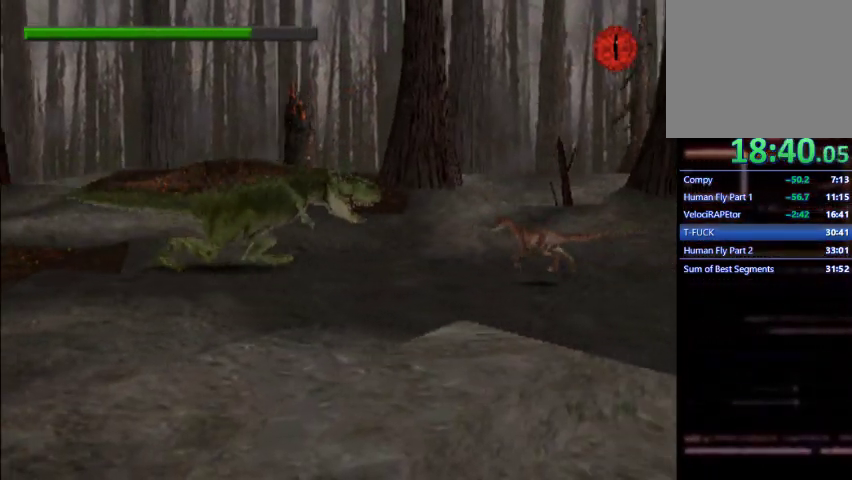
{"buttons": ["DPAD_RIGHT"], "button_events": [[467, "SQUARE", "up"]]}
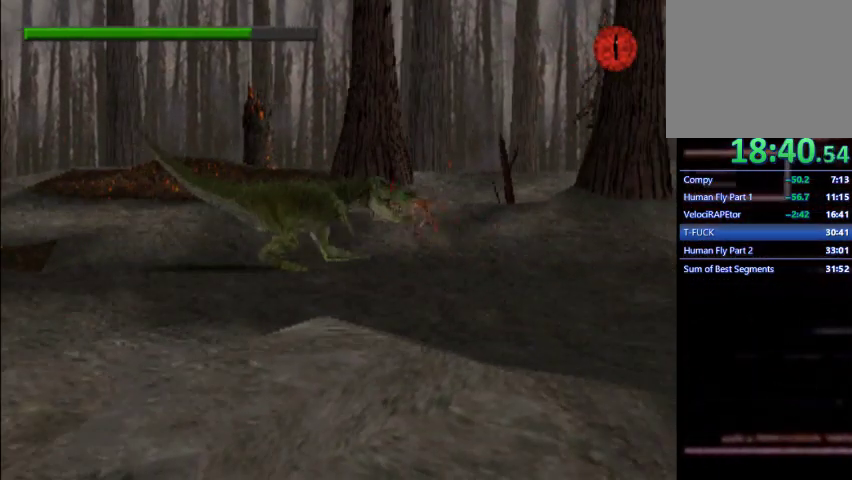
{"buttons": ["CROSS", "DPAD_RIGHT"], "button_events": [[67, "CROSS", "down"], [300, "CROSS", "up"], [367, "CROSS", "down"]]}
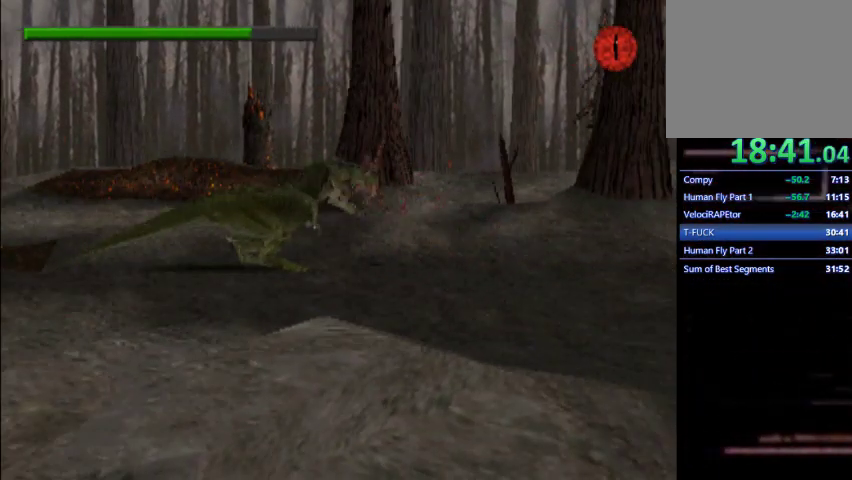
{"buttons": ["CIRCLE", "DPAD_RIGHT"], "button_events": [[100, "CROSS", "up"], [333, "CIRCLE", "down"]]}